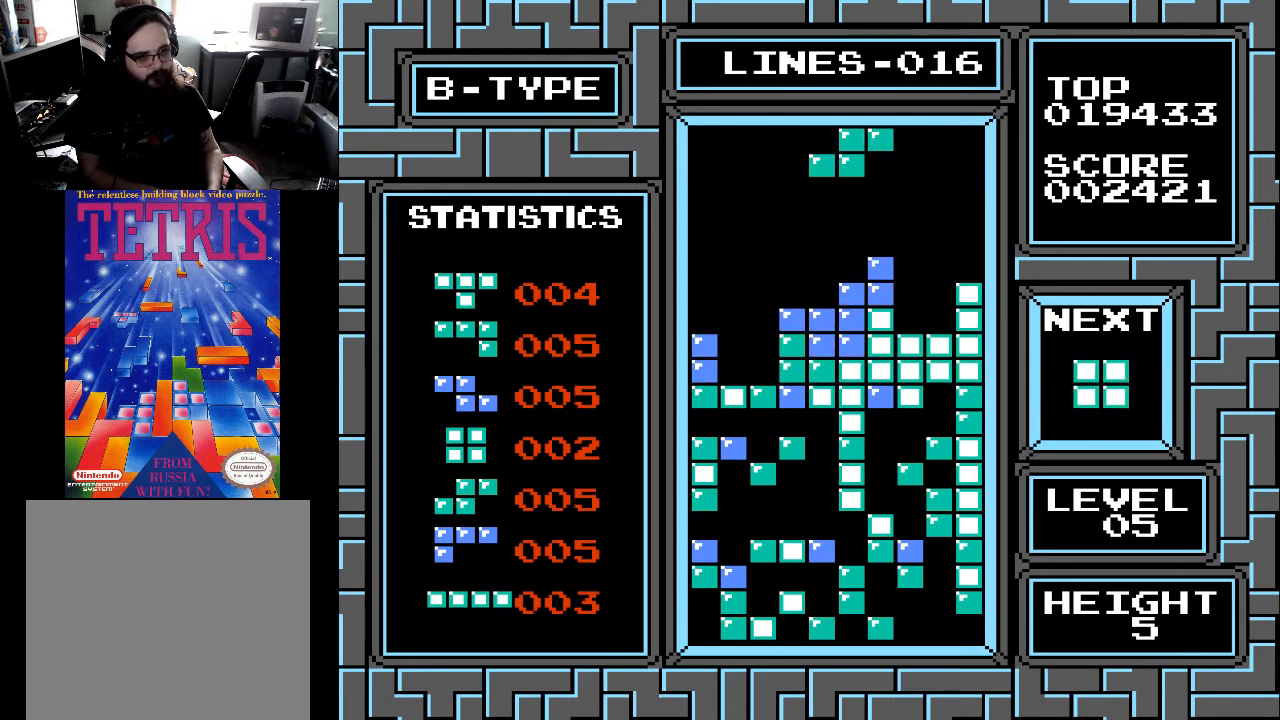
Gameplay with a controller (Xbox layout); each line is a JSON object with the inputs held at the frame after it. "events" lists button and stick changes between this image and that frame as [ms after this image, input, new state], when the widget could be followed in between. Not read: left_stick.
{"buttons": ["DPAD_LEFT"], "right_stick": "center", "events": [[100, "DPAD_RIGHT", "down"], [200, "DPAD_RIGHT", "up"], [433, "DPAD_LEFT", "down"]]}
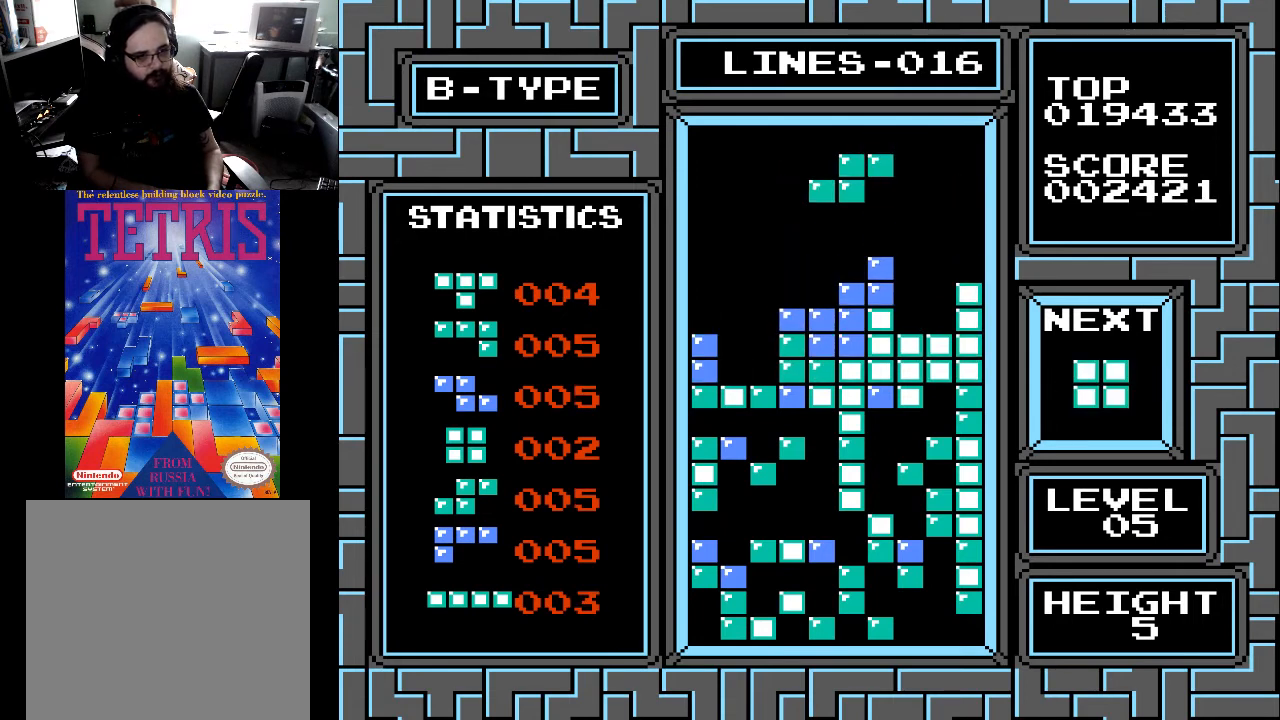
{"buttons": ["DPAD_DOWN"], "right_stick": "center", "events": [[33, "DPAD_LEFT", "up"], [67, "DPAD_LEFT", "down"], [167, "DPAD_LEFT", "up"], [333, "DPAD_DOWN", "down"]]}
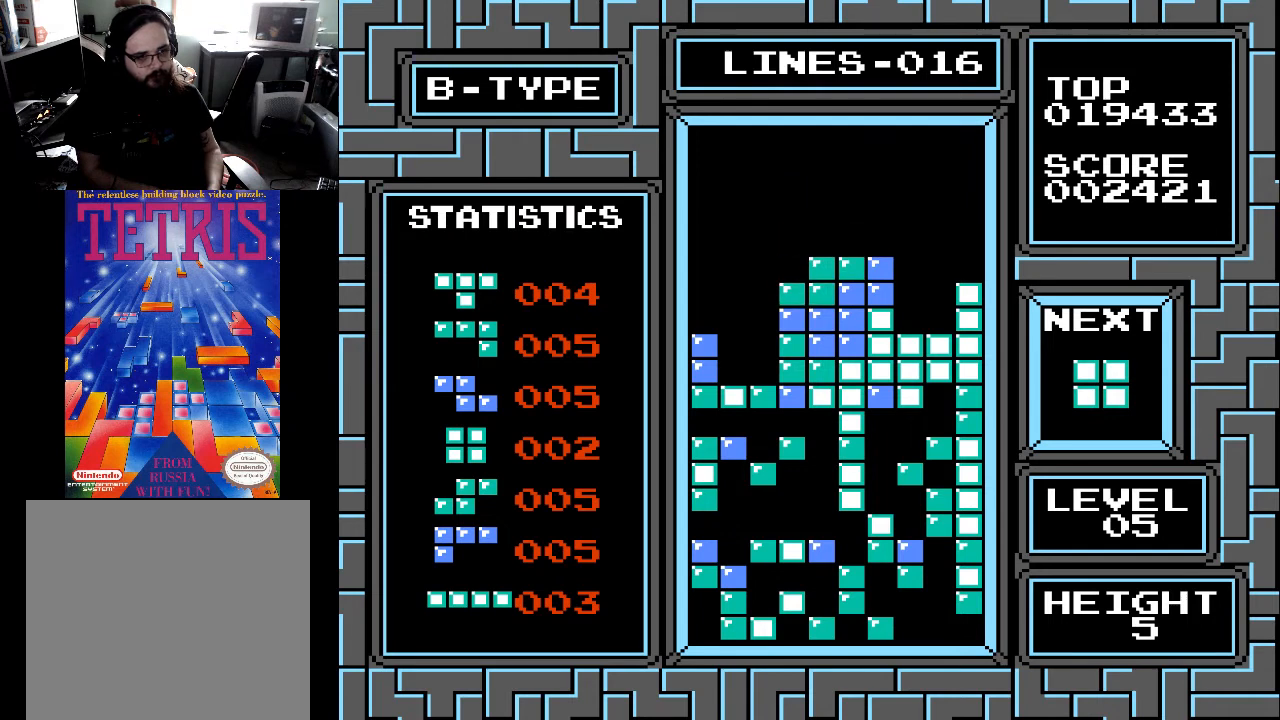
{"buttons": ["DPAD_LEFT"], "right_stick": "center", "events": [[200, "DPAD_DOWN", "up"], [300, "DPAD_LEFT", "down"], [400, "DPAD_LEFT", "up"], [433, "DPAD_LEFT", "down"]]}
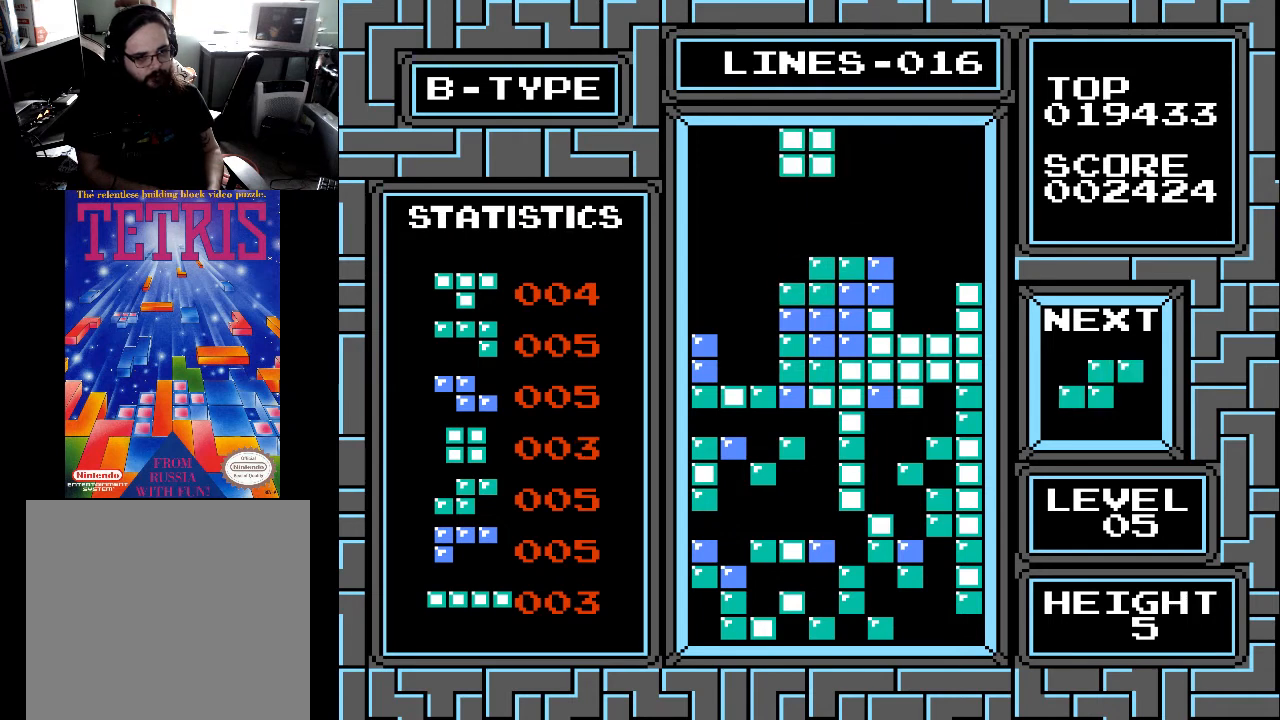
{"buttons": ["DPAD_DOWN"], "right_stick": "center", "events": [[33, "DPAD_LEFT", "up"], [100, "DPAD_LEFT", "down"], [167, "DPAD_LEFT", "up"], [233, "DPAD_LEFT", "down"], [333, "DPAD_LEFT", "up"], [500, "DPAD_DOWN", "down"]]}
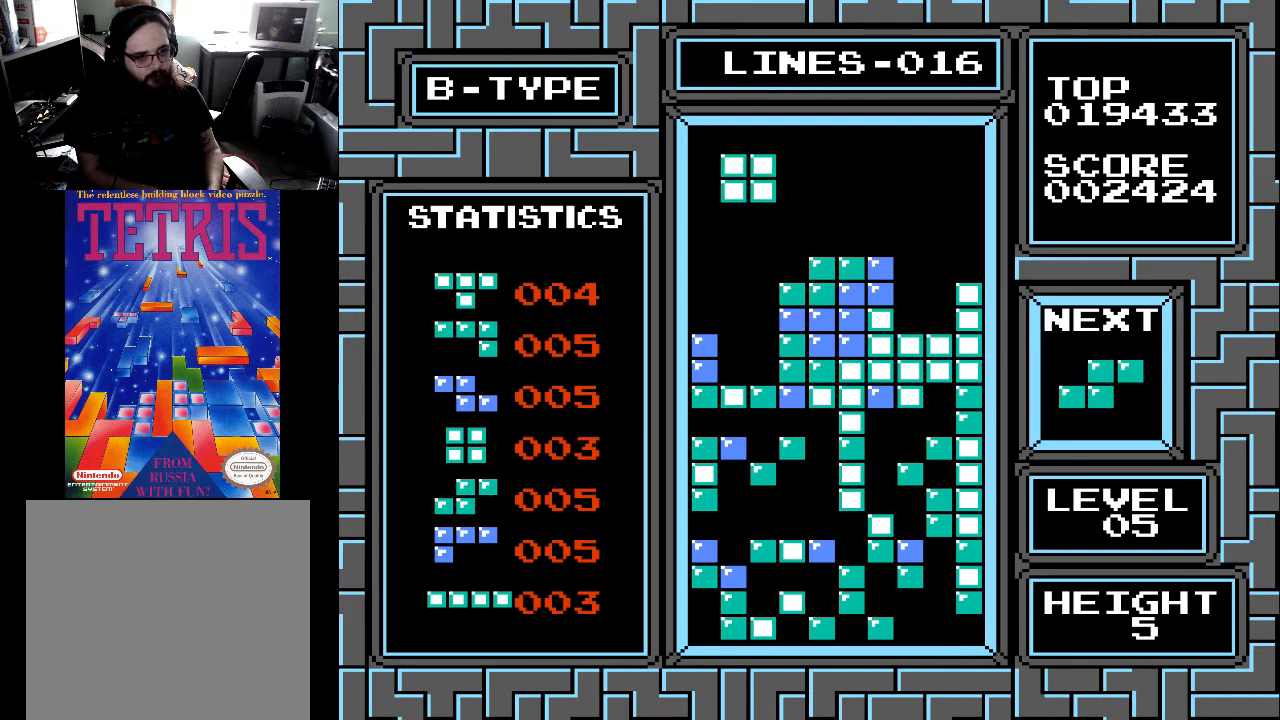
{"buttons": [], "right_stick": "center", "events": [[500, "DPAD_DOWN", "up"]]}
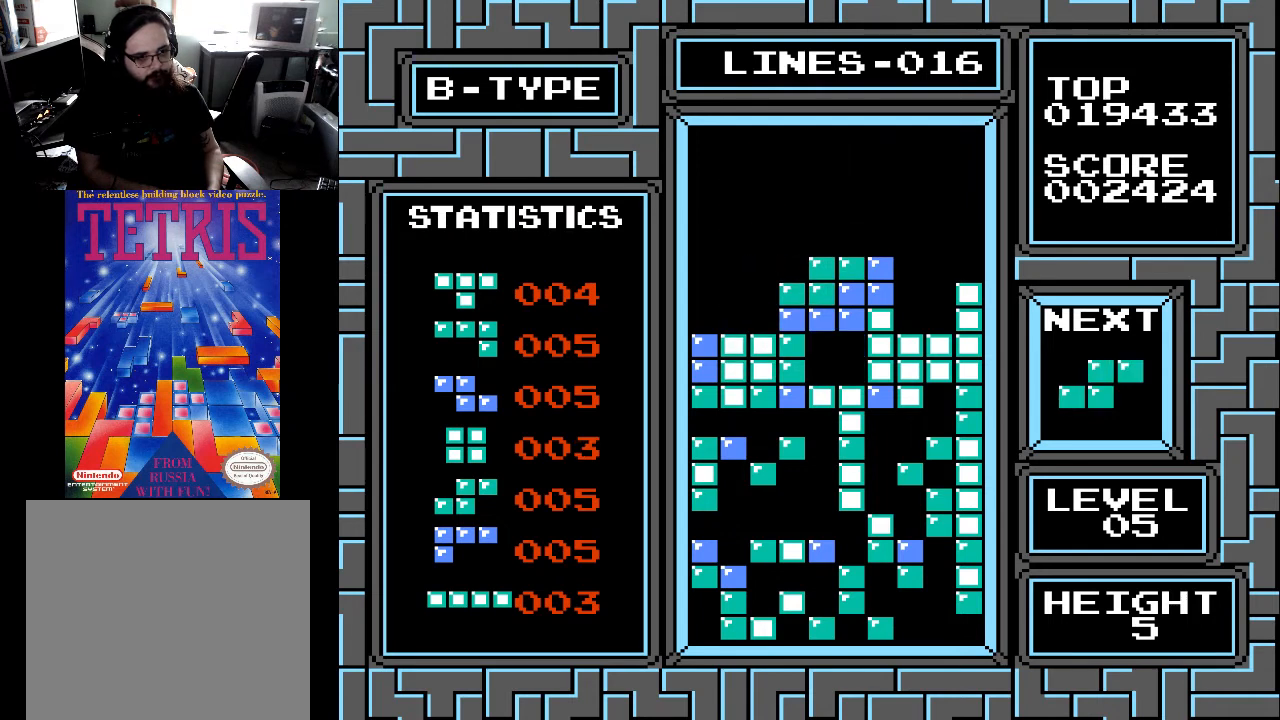
{"buttons": [], "right_stick": "center", "events": []}
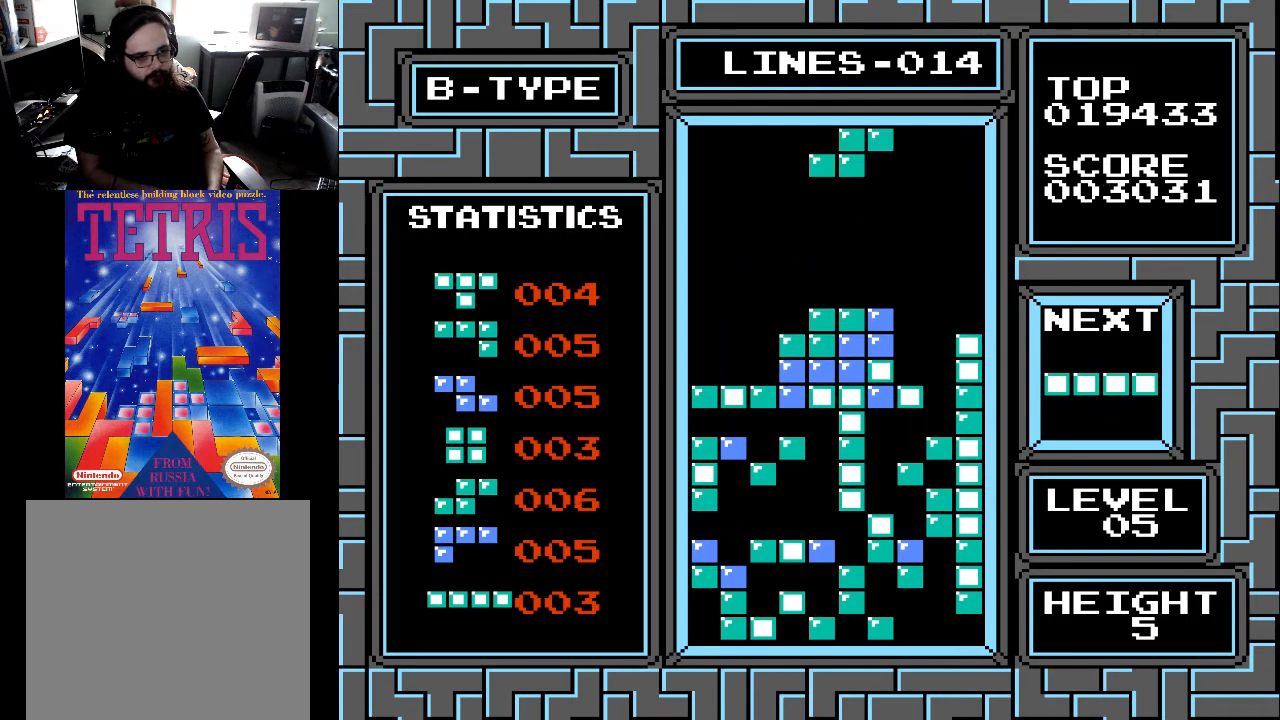
{"buttons": [], "right_stick": "center", "events": [[33, "DPAD_RIGHT", "down"], [133, "DPAD_RIGHT", "up"], [200, "DPAD_RIGHT", "down"], [233, "X", "down"], [300, "DPAD_RIGHT", "up"], [400, "X", "up"]]}
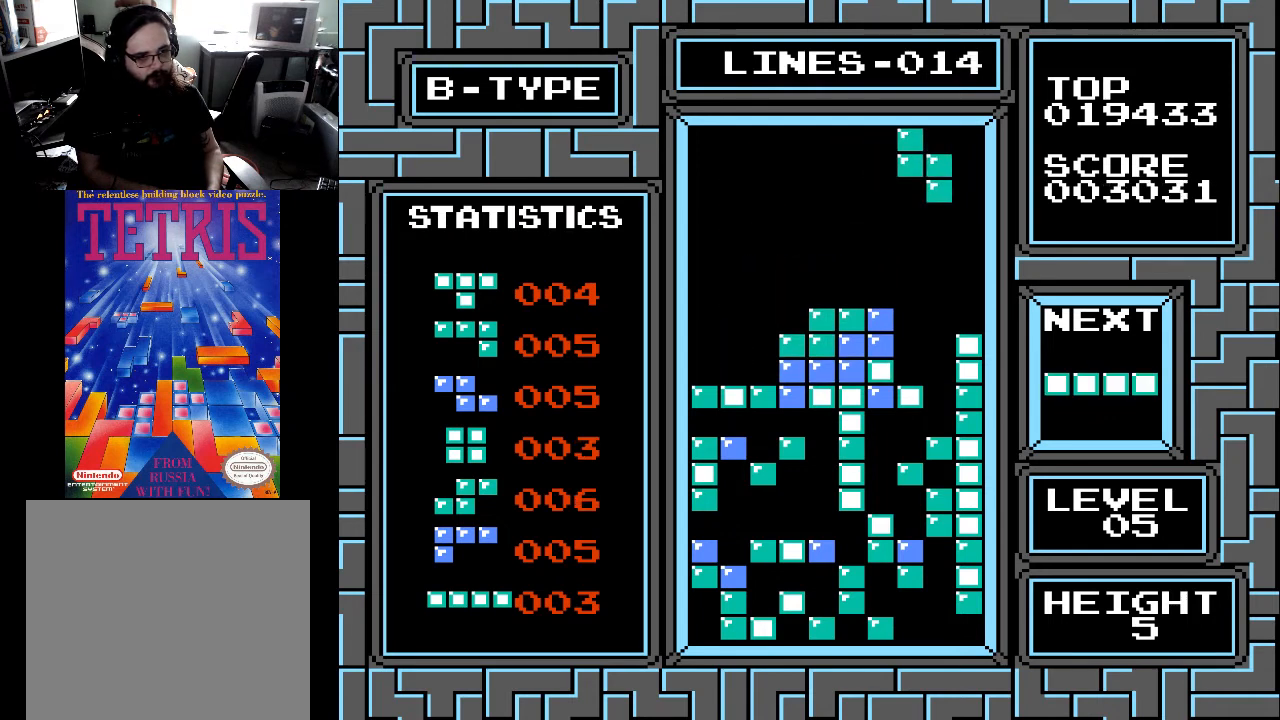
{"buttons": ["DPAD_DOWN"], "right_stick": "center", "events": [[133, "DPAD_DOWN", "down"]]}
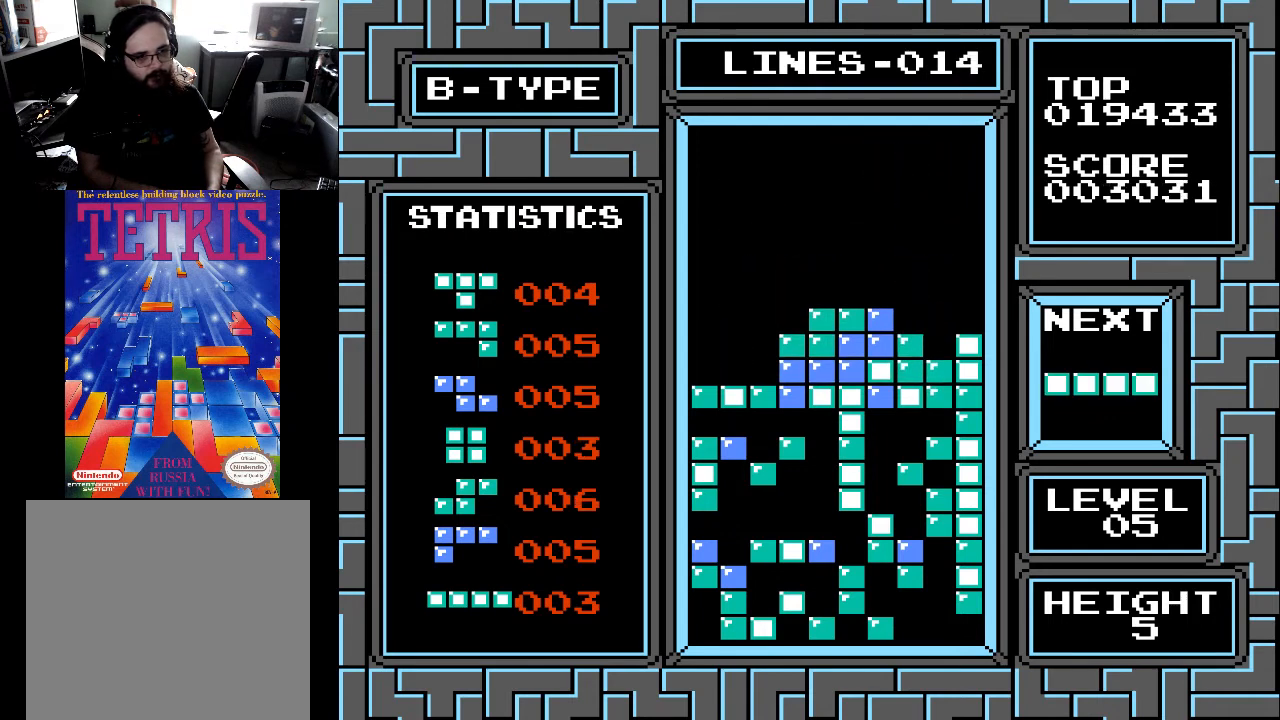
{"buttons": [], "right_stick": "center", "events": [[133, "DPAD_DOWN", "up"]]}
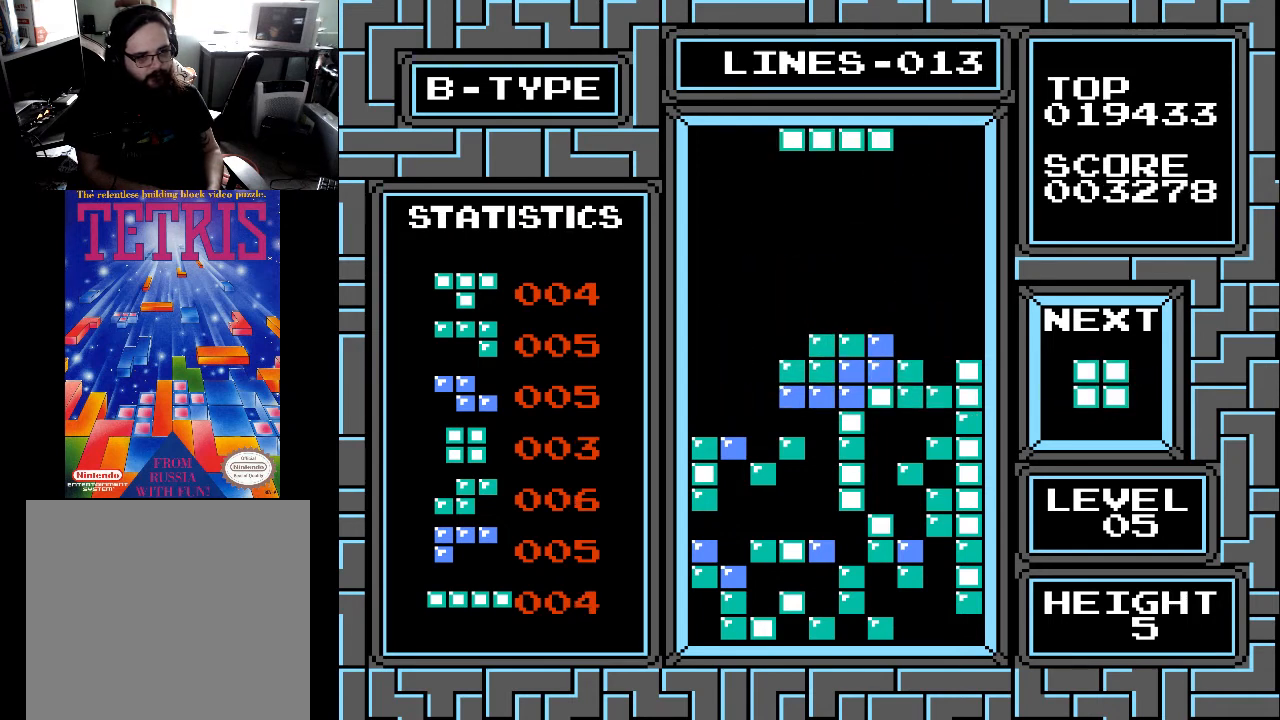
{"buttons": ["DPAD_LEFT"], "right_stick": "center", "events": [[167, "DPAD_LEFT", "down"], [267, "DPAD_LEFT", "up"], [333, "DPAD_LEFT", "down"], [433, "DPAD_LEFT", "up"], [467, "DPAD_LEFT", "down"]]}
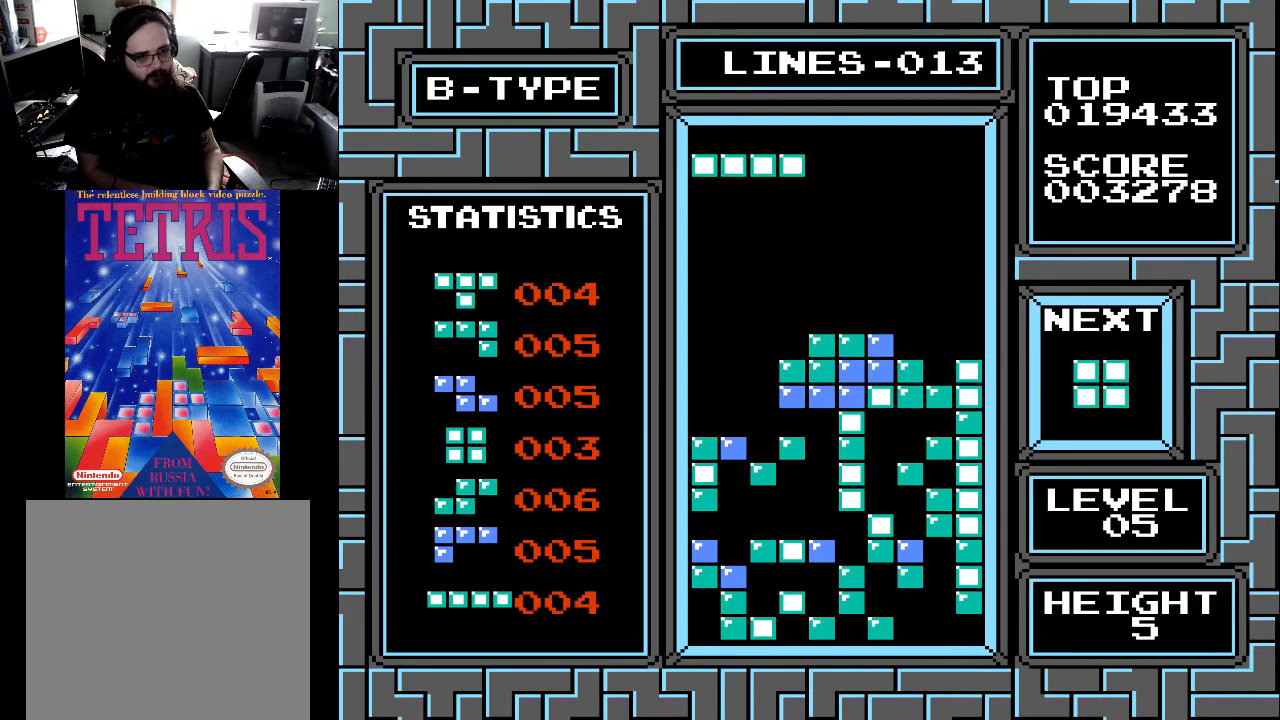
{"buttons": [], "right_stick": "center", "events": [[67, "DPAD_LEFT", "up"], [167, "X", "down"], [233, "X", "up"]]}
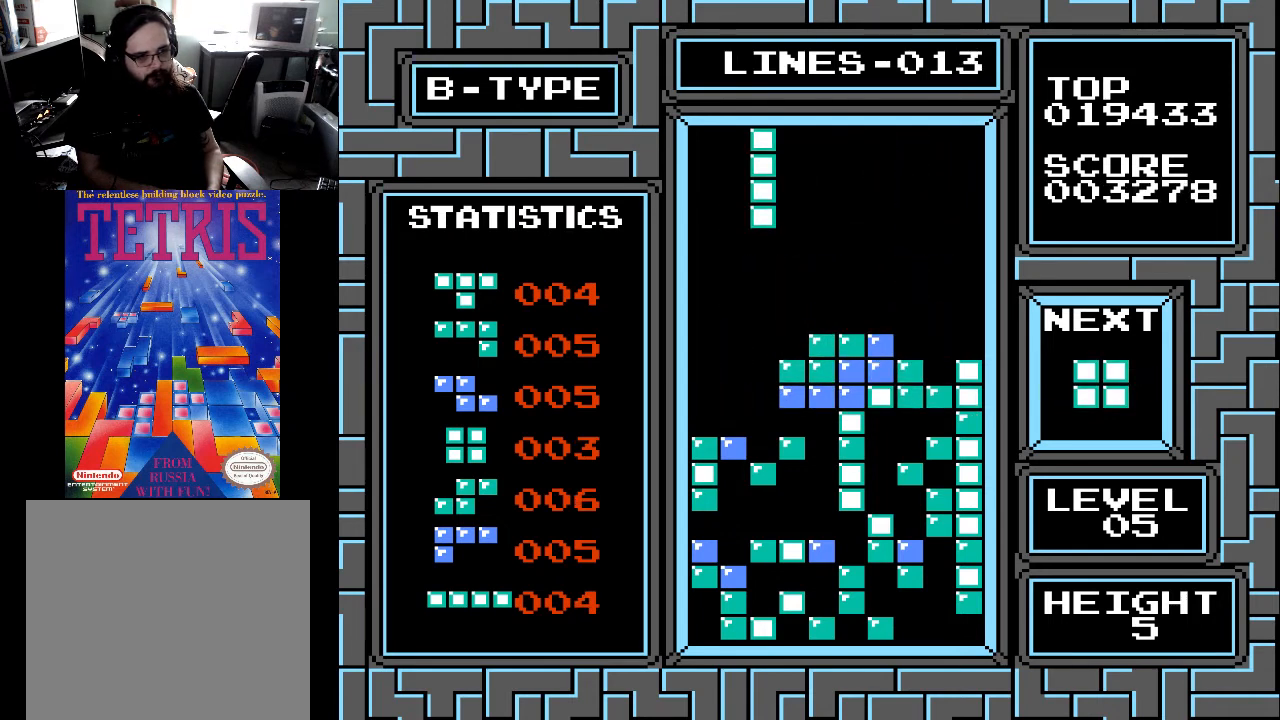
{"buttons": ["DPAD_DOWN"], "right_stick": "center", "events": [[67, "DPAD_DOWN", "down"]]}
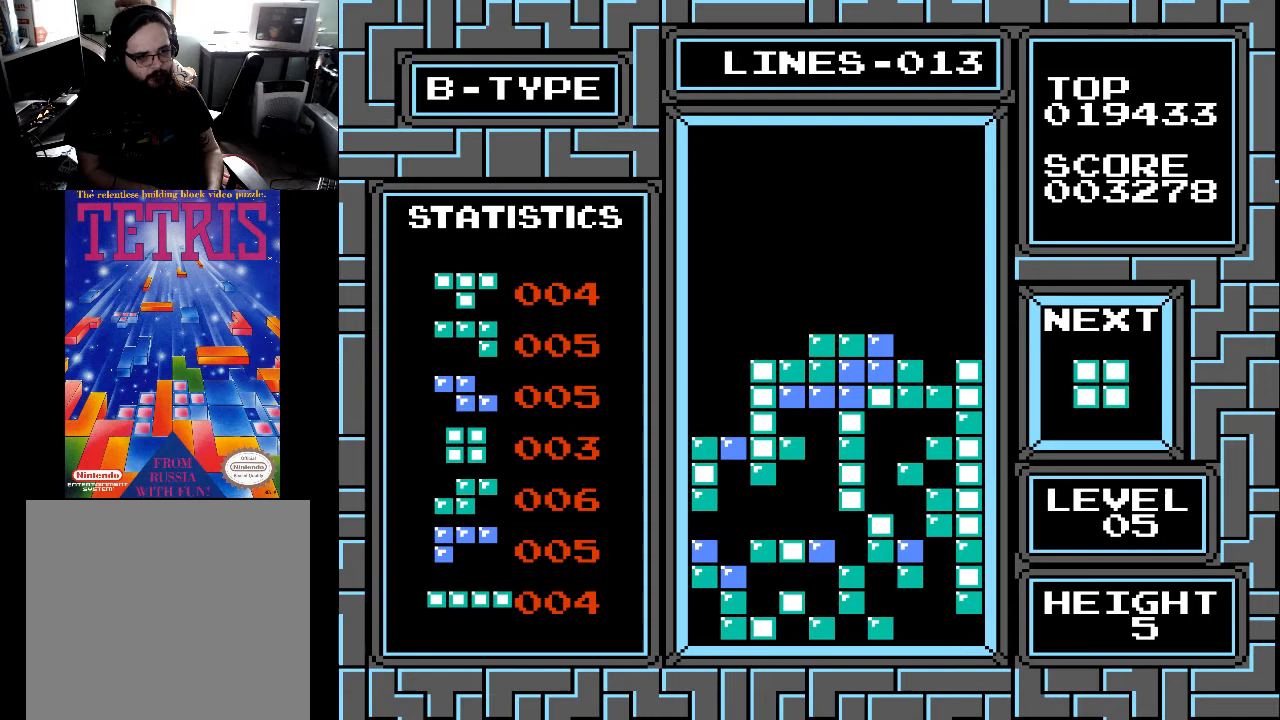
{"buttons": ["DPAD_LEFT"], "right_stick": "center", "events": [[67, "DPAD_DOWN", "up"], [200, "DPAD_LEFT", "down"], [267, "DPAD_LEFT", "up"], [333, "DPAD_LEFT", "down"], [433, "DPAD_LEFT", "up"], [467, "DPAD_LEFT", "down"]]}
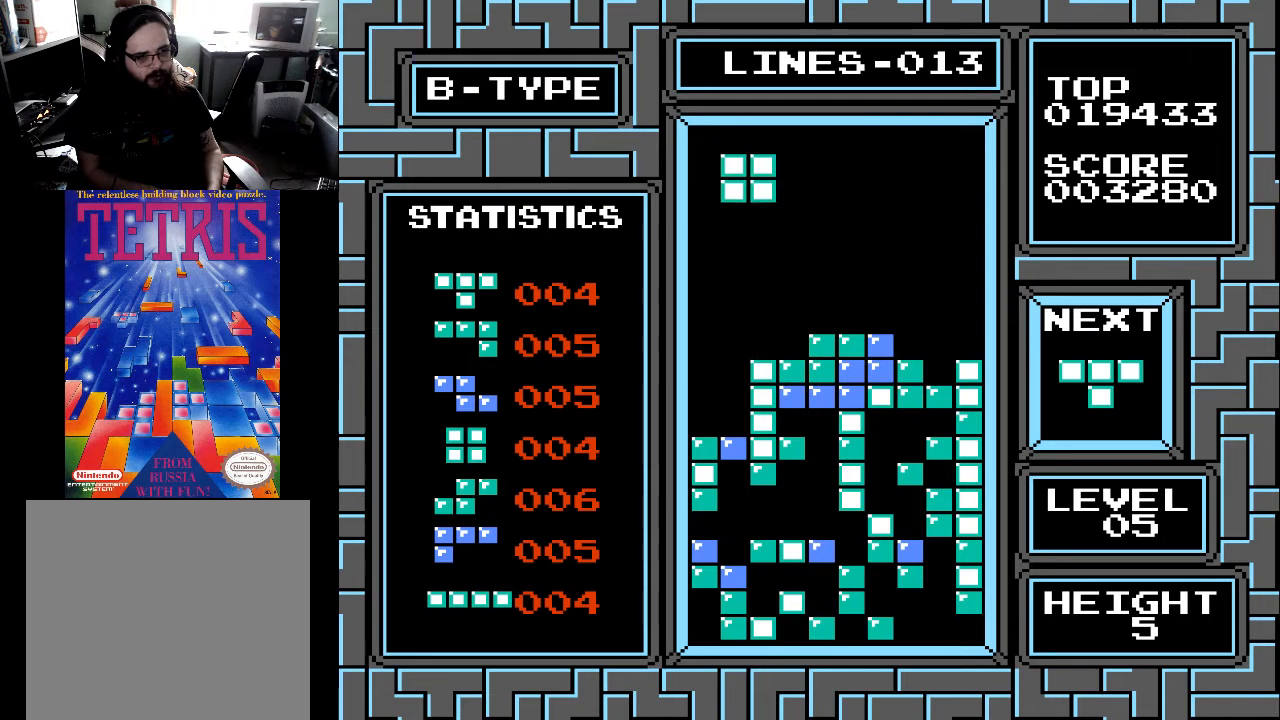
{"buttons": ["DPAD_DOWN"], "right_stick": "center", "events": [[67, "DPAD_LEFT", "up"], [133, "DPAD_LEFT", "down"], [233, "DPAD_LEFT", "up"], [267, "DPAD_LEFT", "down"], [367, "DPAD_LEFT", "up"], [467, "DPAD_DOWN", "down"]]}
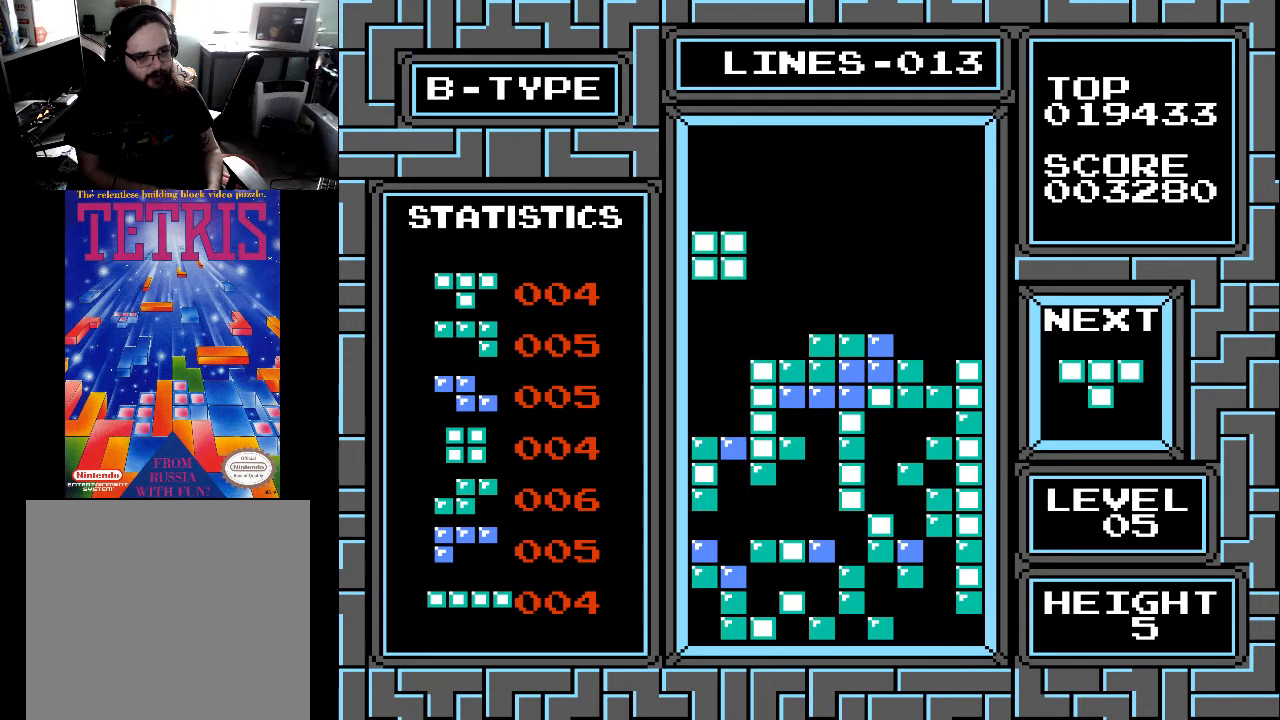
{"buttons": [], "right_stick": "center", "events": [[467, "DPAD_DOWN", "up"]]}
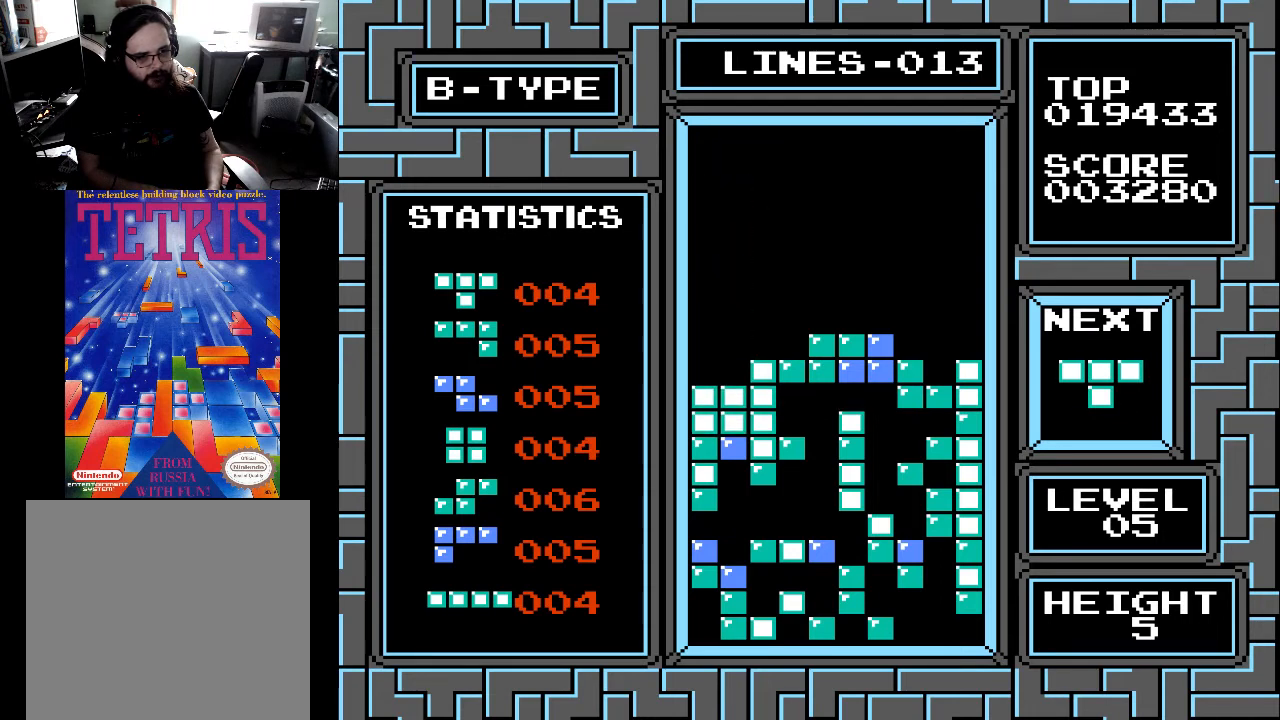
{"buttons": [], "right_stick": "center", "events": [[100, "DPAD_RIGHT", "down"], [167, "DPAD_RIGHT", "up"], [267, "DPAD_RIGHT", "down"], [300, "DPAD_RIGHT", "up"], [400, "DPAD_RIGHT", "down"], [467, "DPAD_RIGHT", "up"]]}
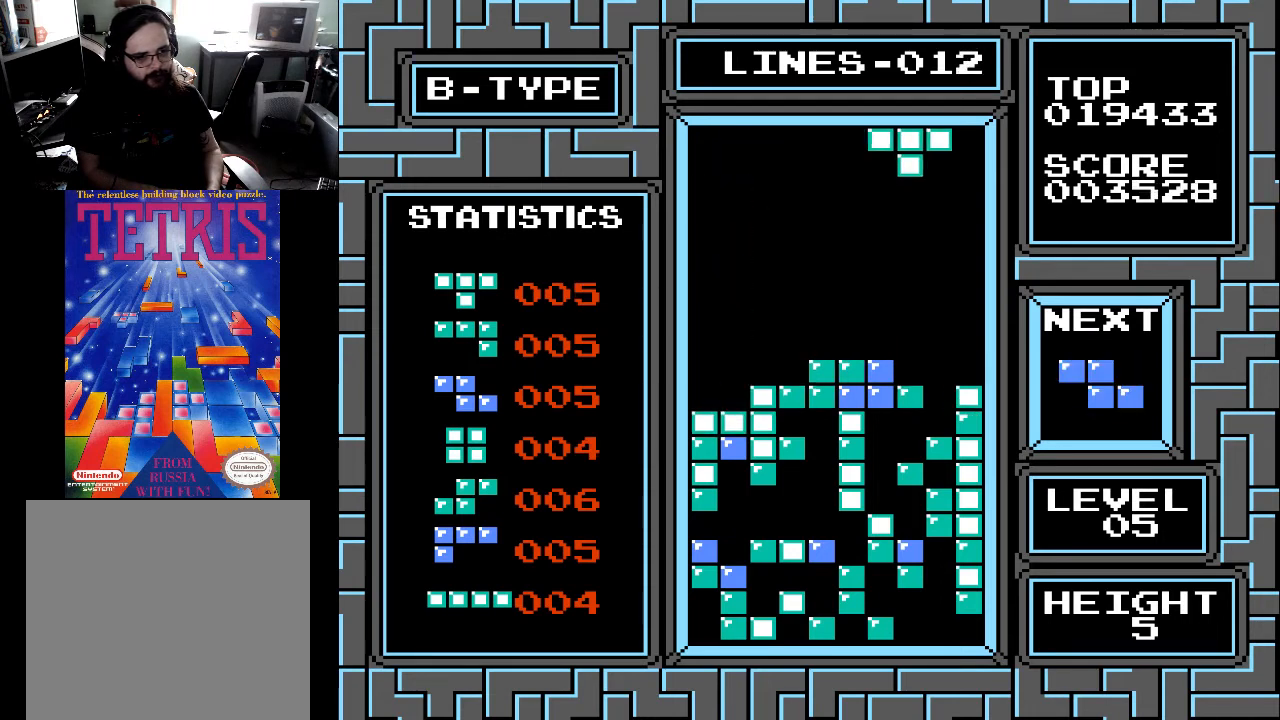
{"buttons": ["DPAD_DOWN"], "right_stick": "center", "events": [[33, "DPAD_RIGHT", "down"], [133, "DPAD_RIGHT", "up"], [300, "DPAD_DOWN", "down"]]}
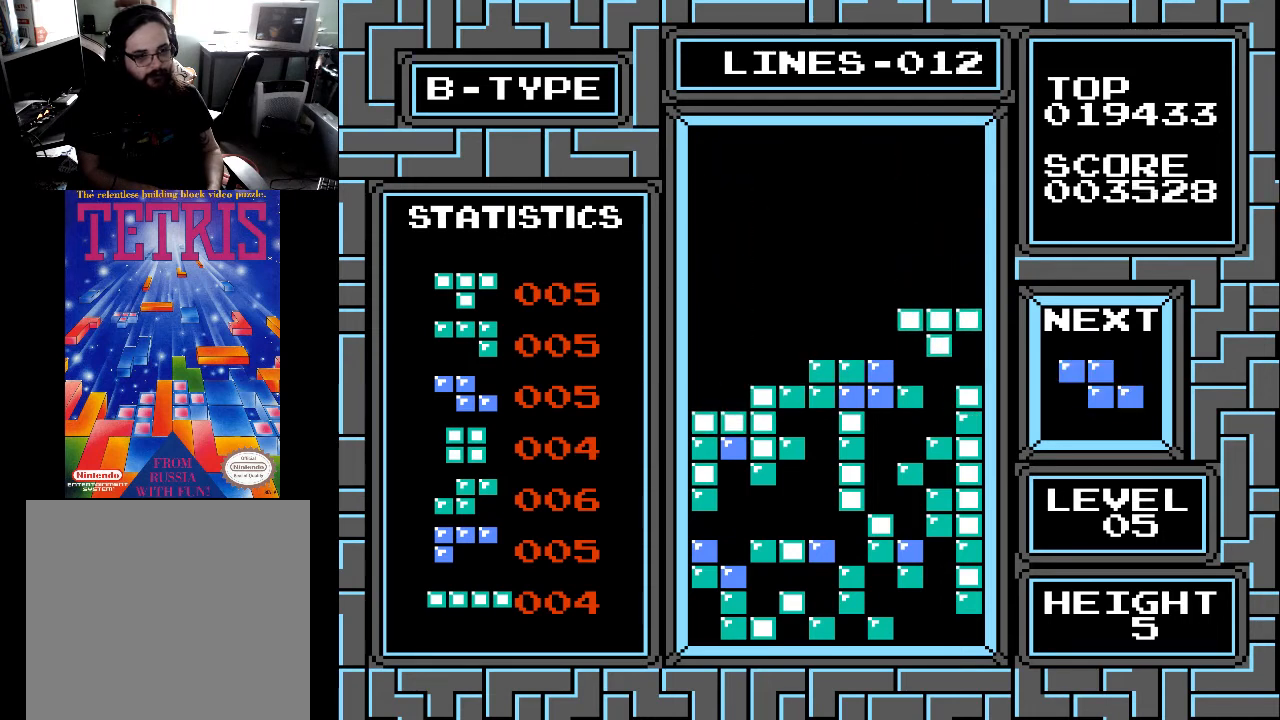
{"buttons": [], "right_stick": "center", "events": [[300, "DPAD_DOWN", "up"], [400, "DPAD_LEFT", "down"], [500, "DPAD_LEFT", "up"]]}
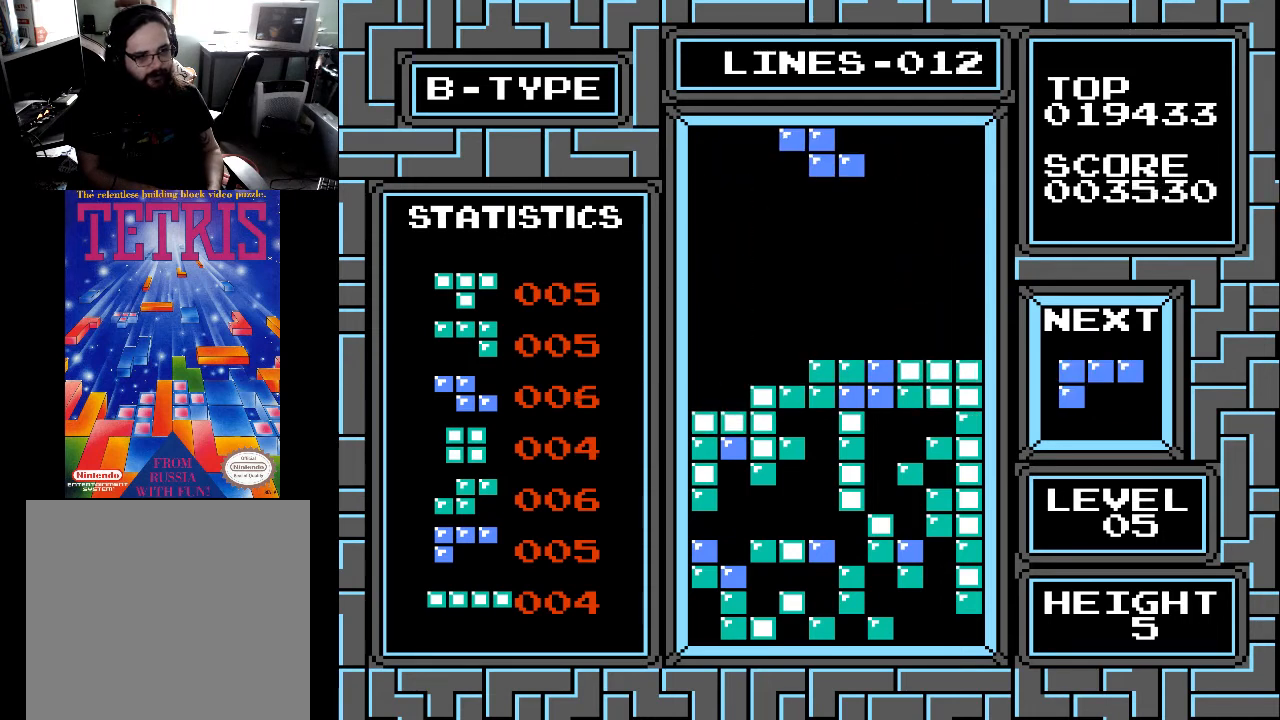
{"buttons": [], "right_stick": "center", "events": [[67, "DPAD_LEFT", "down"], [133, "DPAD_LEFT", "up"], [200, "DPAD_LEFT", "down"], [300, "X", "down"], [333, "DPAD_LEFT", "up"], [400, "DPAD_LEFT", "down"], [433, "X", "up"], [500, "DPAD_LEFT", "up"]]}
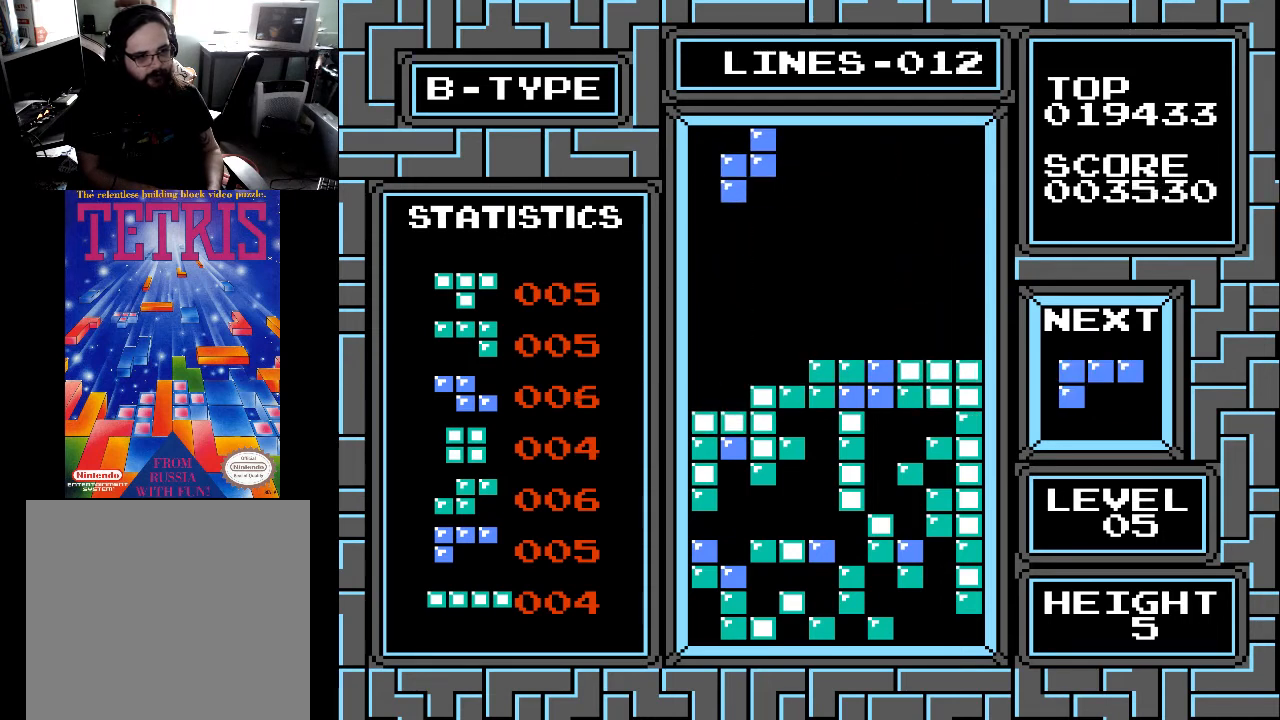
{"buttons": [], "right_stick": "center", "events": [[133, "DPAD_RIGHT", "down"], [233, "DPAD_RIGHT", "up"], [300, "DPAD_RIGHT", "down"], [400, "DPAD_RIGHT", "up"]]}
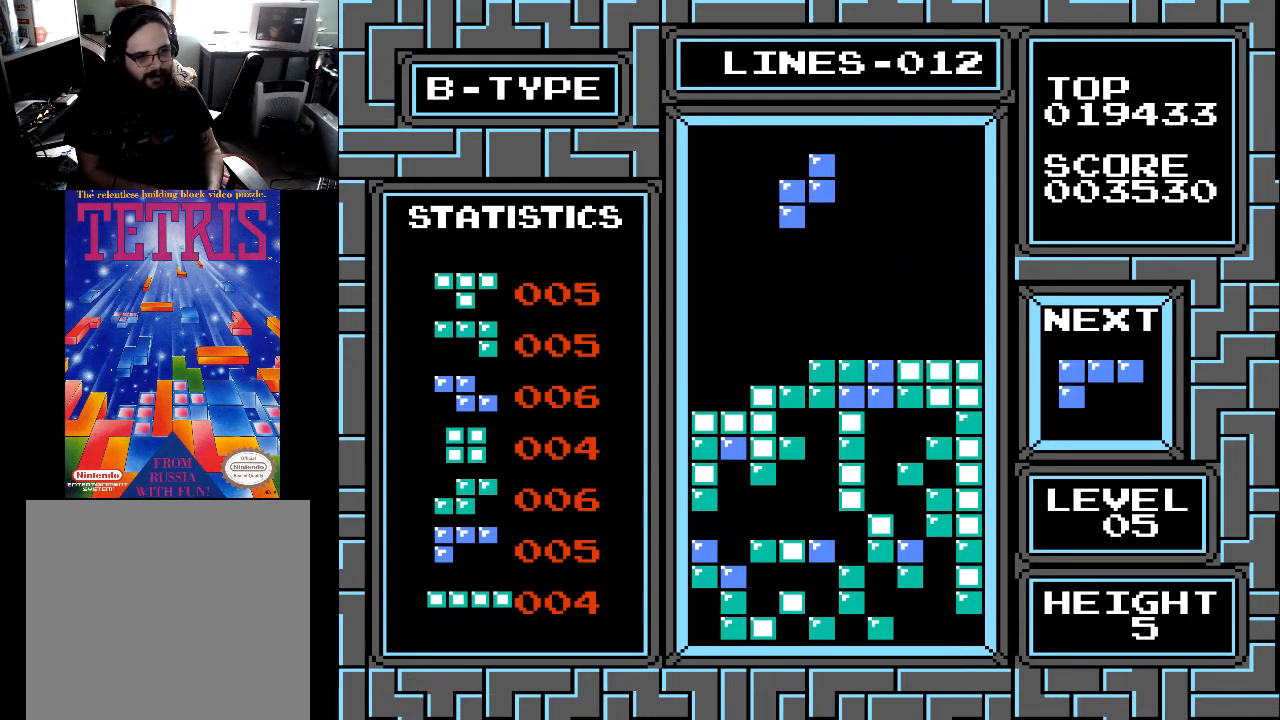
{"buttons": ["DPAD_DOWN"], "right_stick": "center", "events": [[100, "DPAD_DOWN", "down"]]}
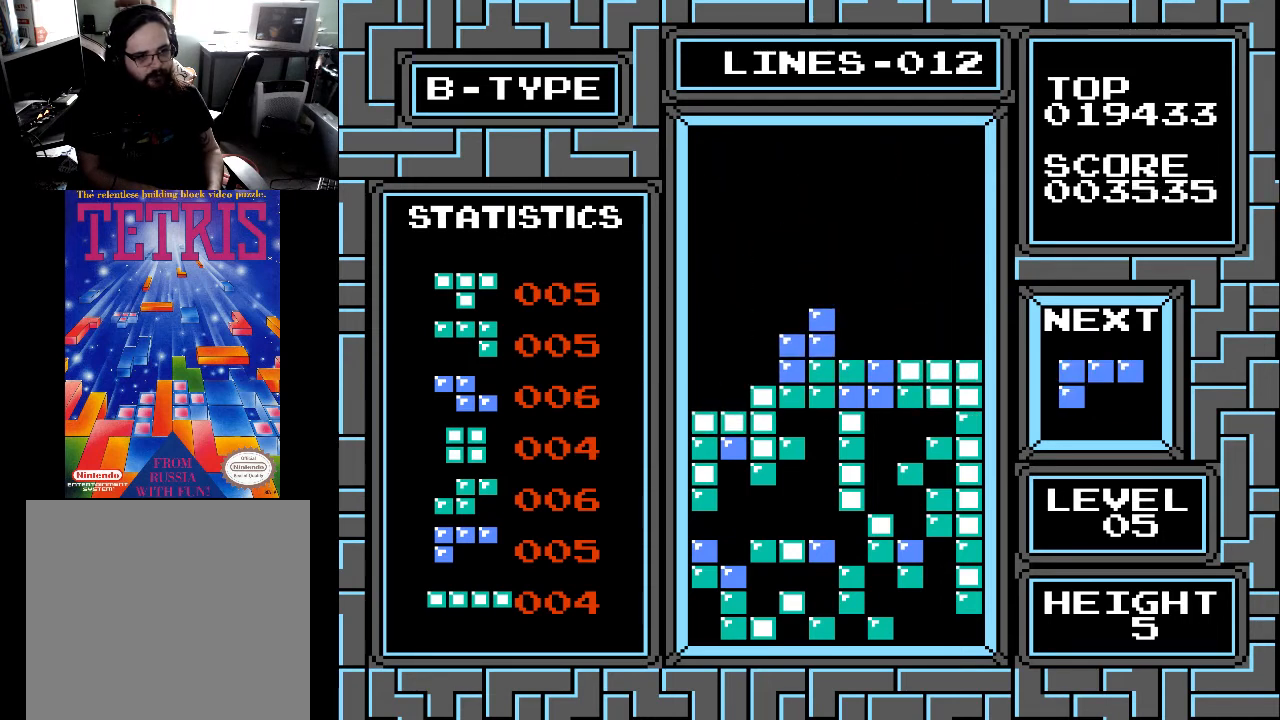
{"buttons": [], "right_stick": "center", "events": [[67, "DPAD_DOWN", "up"], [133, "DPAD_LEFT", "down"], [200, "DPAD_LEFT", "up"], [233, "X", "down"], [267, "DPAD_LEFT", "down"], [333, "DPAD_LEFT", "up"], [333, "X", "up"], [433, "DPAD_LEFT", "down"], [500, "DPAD_LEFT", "up"]]}
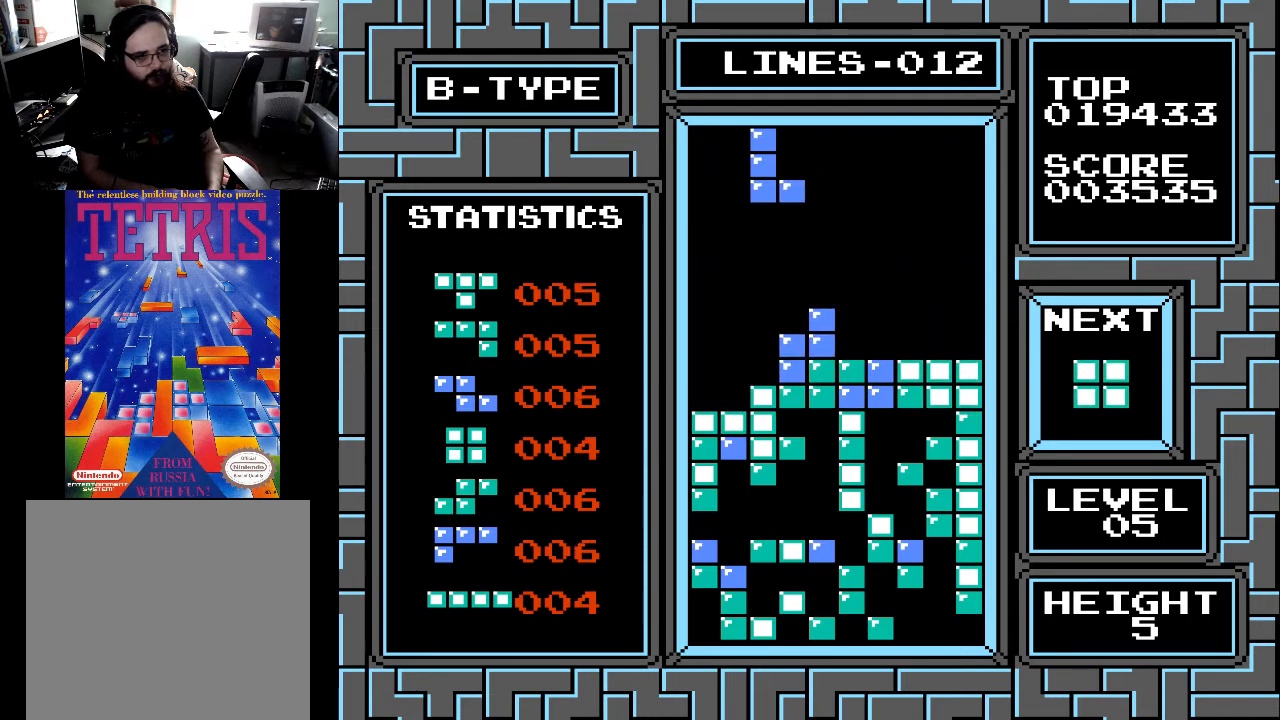
{"buttons": [], "right_stick": "center", "events": [[100, "DPAD_LEFT", "down"], [200, "DPAD_LEFT", "up"], [267, "DPAD_LEFT", "down"], [367, "DPAD_LEFT", "up"], [400, "DPAD_LEFT", "down"], [500, "DPAD_LEFT", "up"]]}
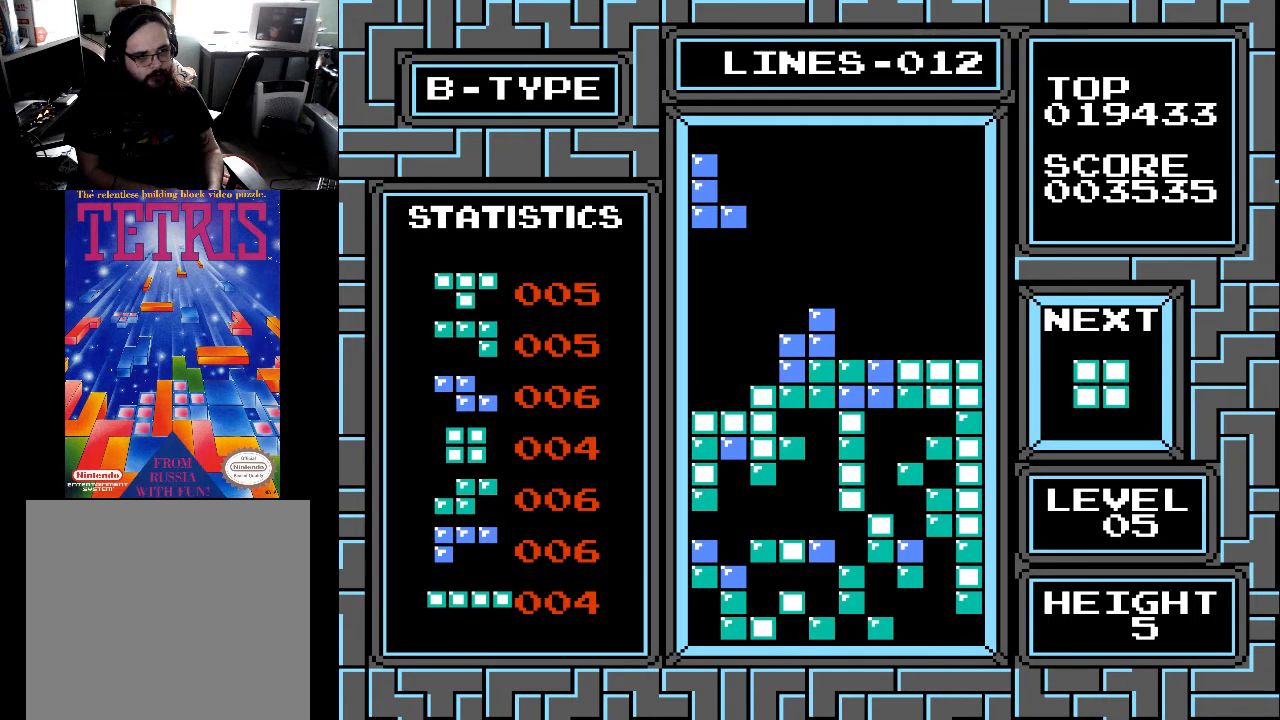
{"buttons": ["DPAD_DOWN"], "right_stick": "center", "events": [[67, "DPAD_DOWN", "down"]]}
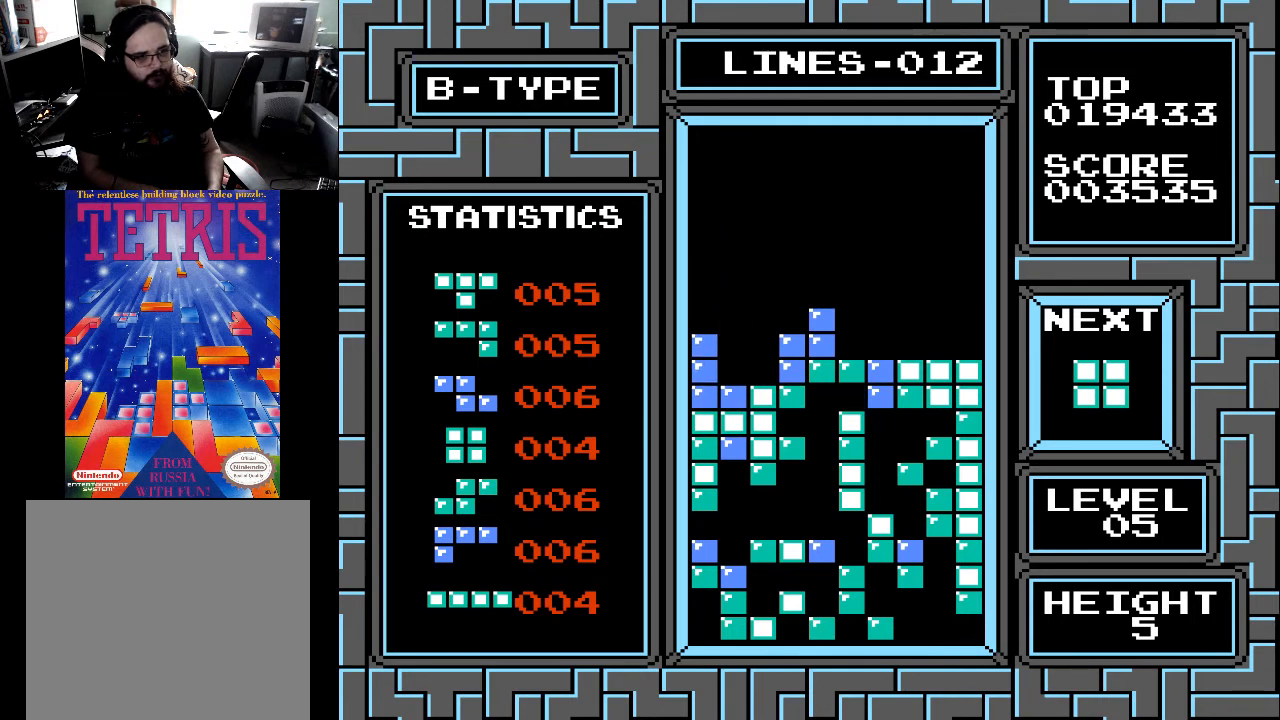
{"buttons": [], "right_stick": "center", "events": [[33, "DPAD_DOWN", "up"], [433, "DPAD_LEFT", "down"], [500, "DPAD_LEFT", "up"]]}
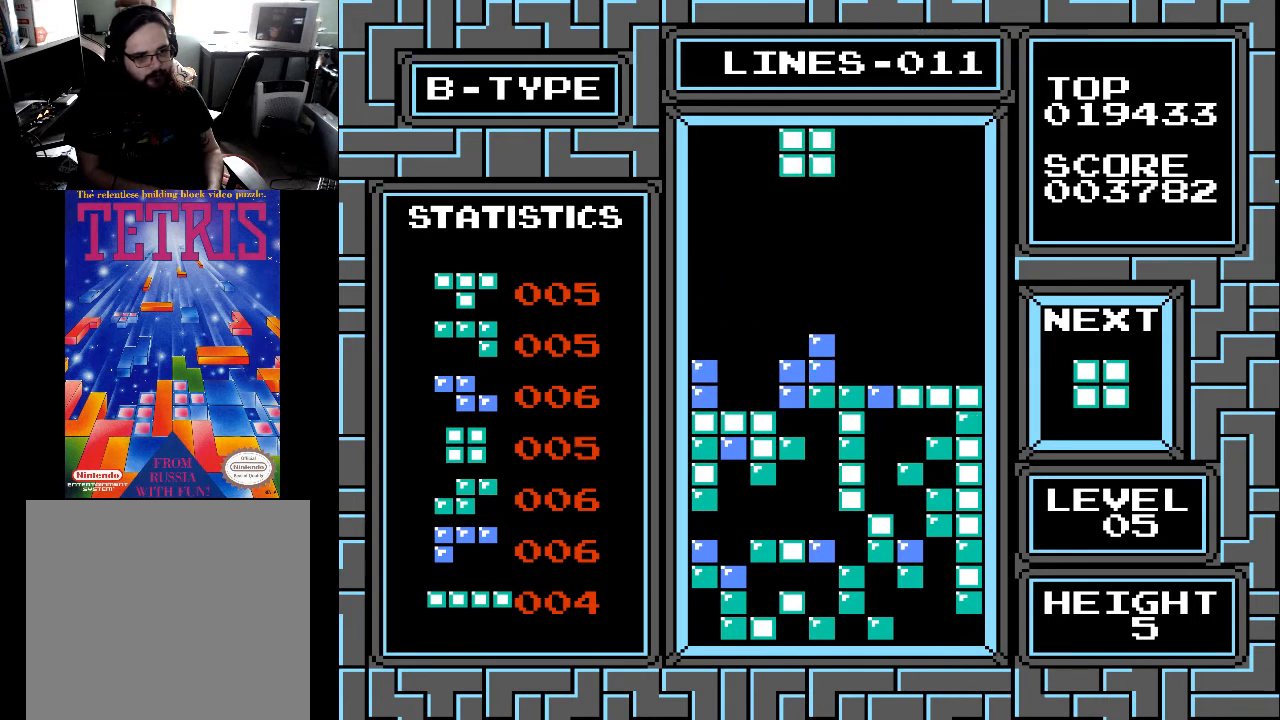
{"buttons": ["DPAD_DOWN"], "right_stick": "center", "events": [[67, "DPAD_LEFT", "down"], [167, "DPAD_LEFT", "up"], [233, "DPAD_LEFT", "down"], [333, "DPAD_LEFT", "up"], [467, "DPAD_DOWN", "down"]]}
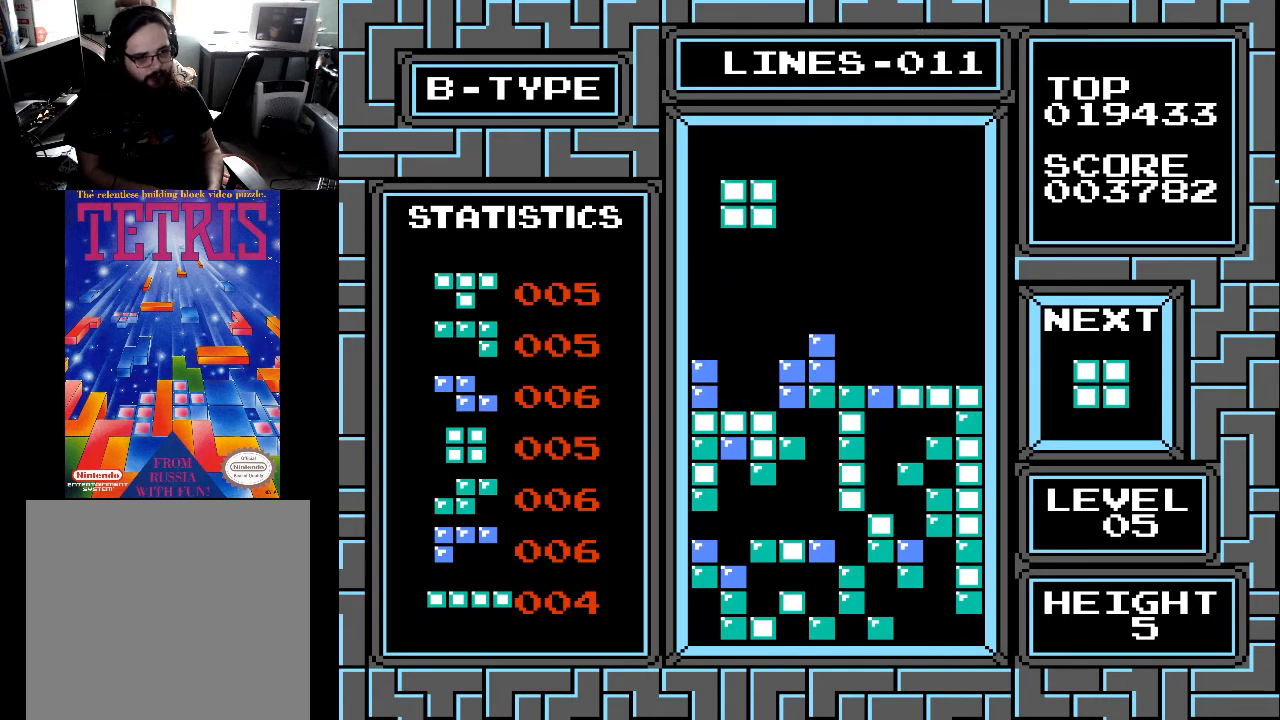
{"buttons": [], "right_stick": "center", "events": [[500, "DPAD_DOWN", "up"]]}
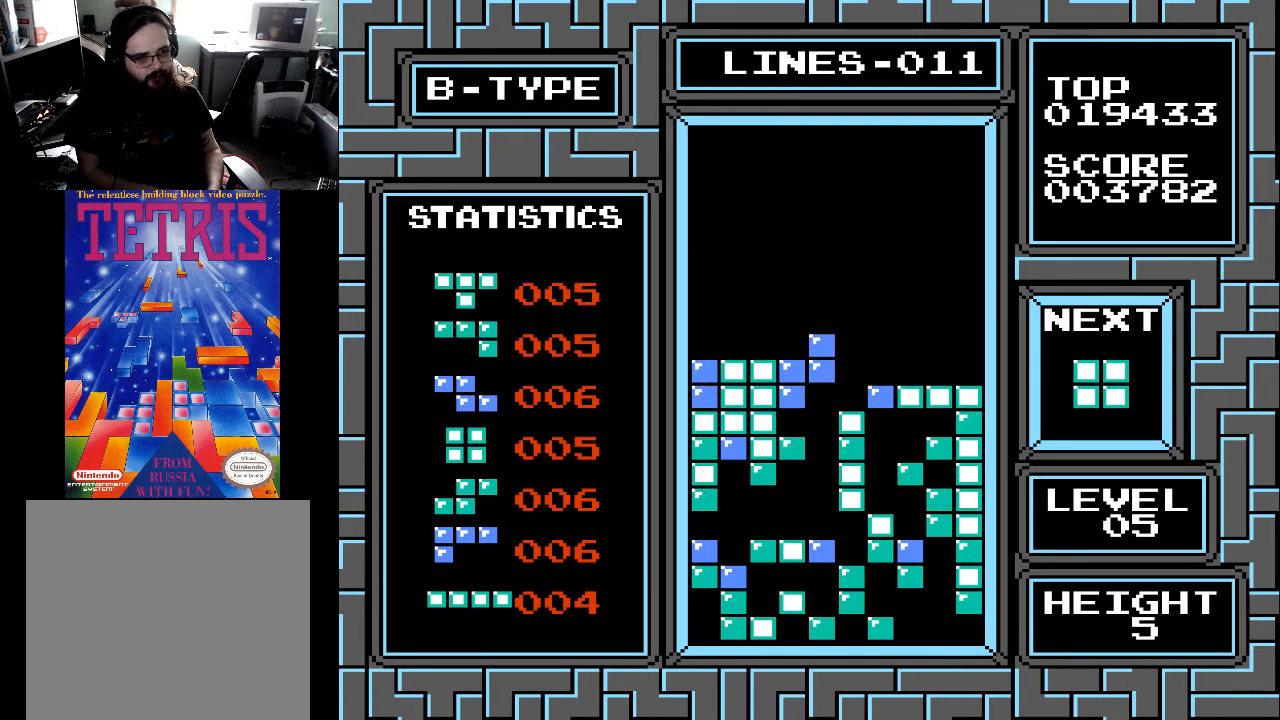
{"buttons": [], "right_stick": "center", "events": [[400, "DPAD_RIGHT", "down"], [467, "DPAD_RIGHT", "up"]]}
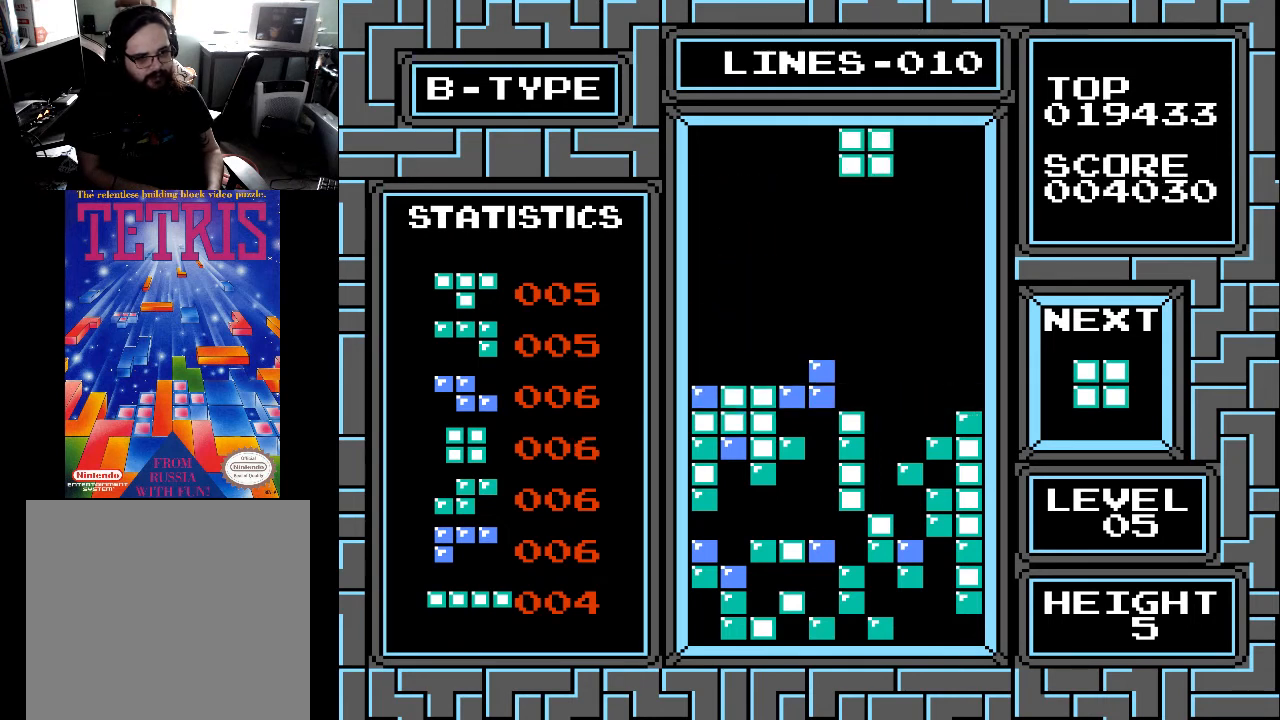
{"buttons": ["DPAD_DOWN"], "right_stick": "center", "events": [[167, "DPAD_RIGHT", "down"], [267, "DPAD_RIGHT", "up"], [367, "DPAD_DOWN", "down"]]}
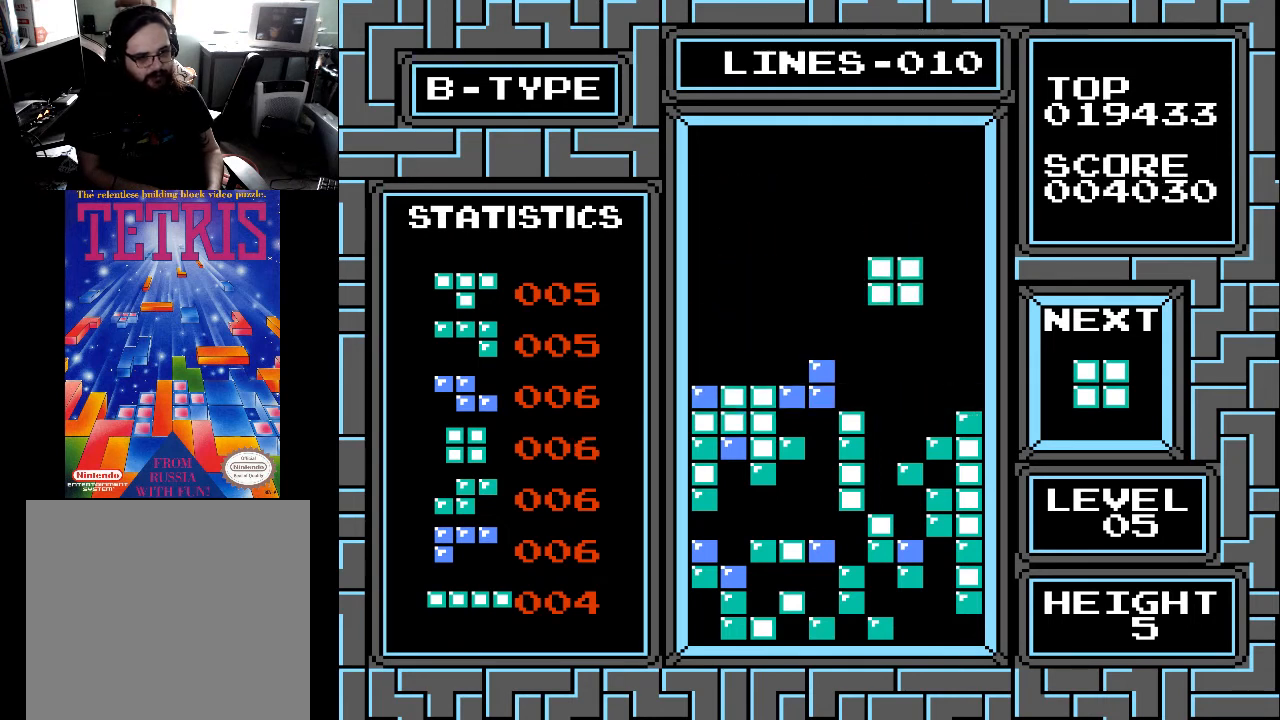
{"buttons": [], "right_stick": "center", "events": [[500, "DPAD_DOWN", "up"]]}